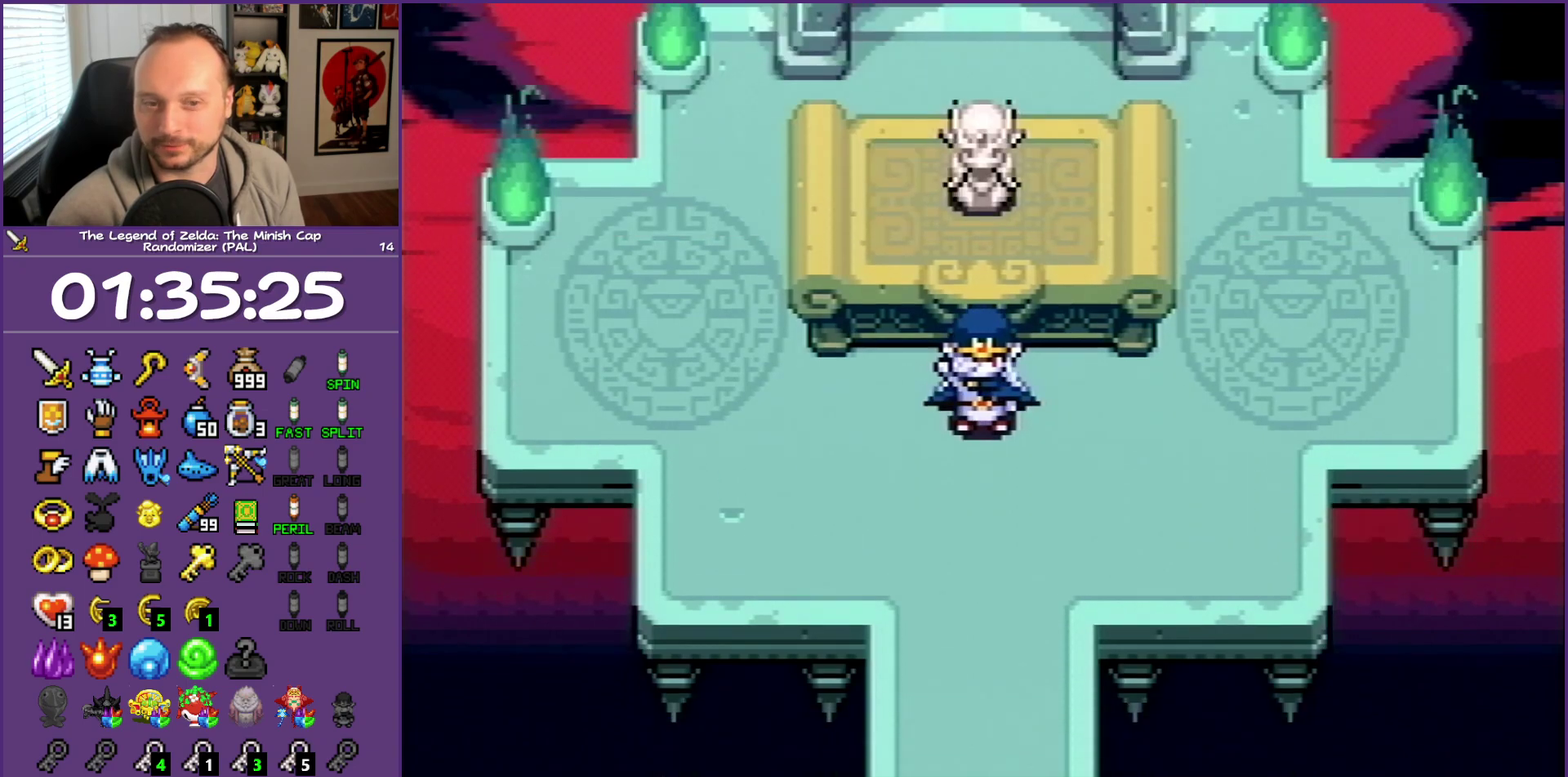
Gameplay with a controller (Nintendo layout); each line is a JSON object with the inputs held at the frame after it. "events" lists button and stick changes between this image and that frame as [ms after this image, input, new state], when the widget could be followed in between. Not read: L3 R3.
{"buttons": ["B", "DPAD_UP"], "events": []}
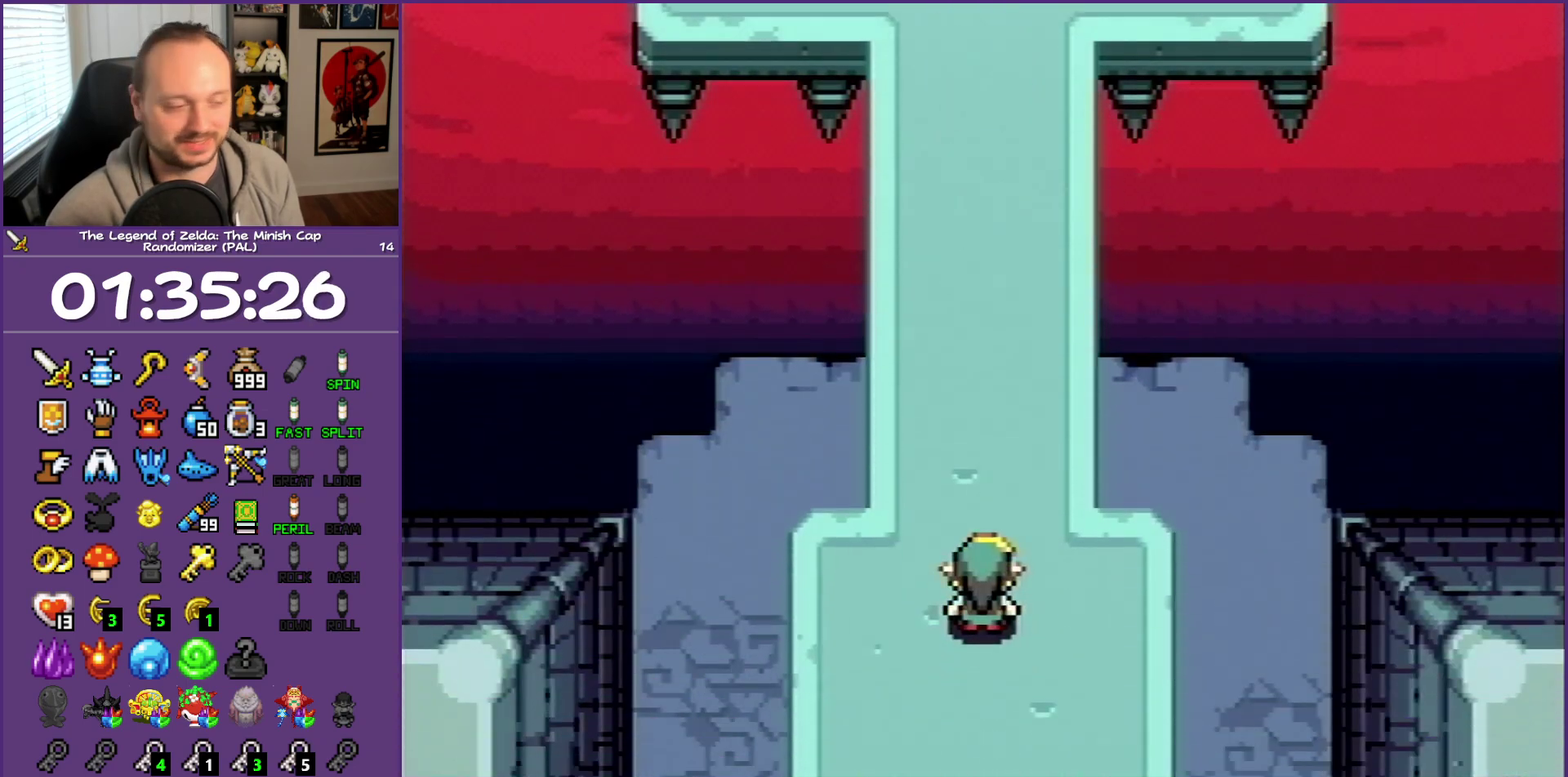
{"buttons": ["B", "DPAD_UP"], "events": []}
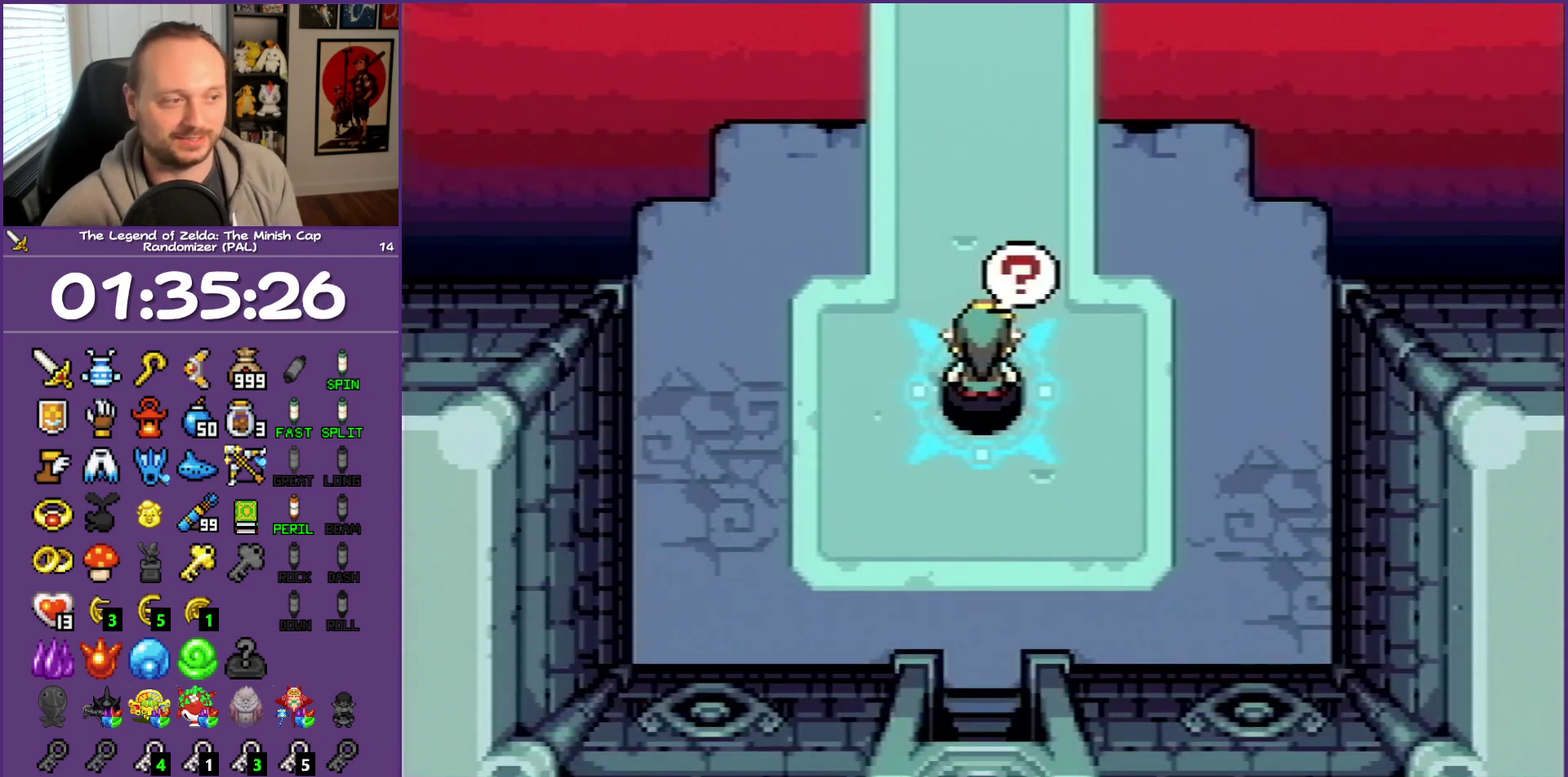
{"buttons": ["B", "DPAD_UP"], "events": []}
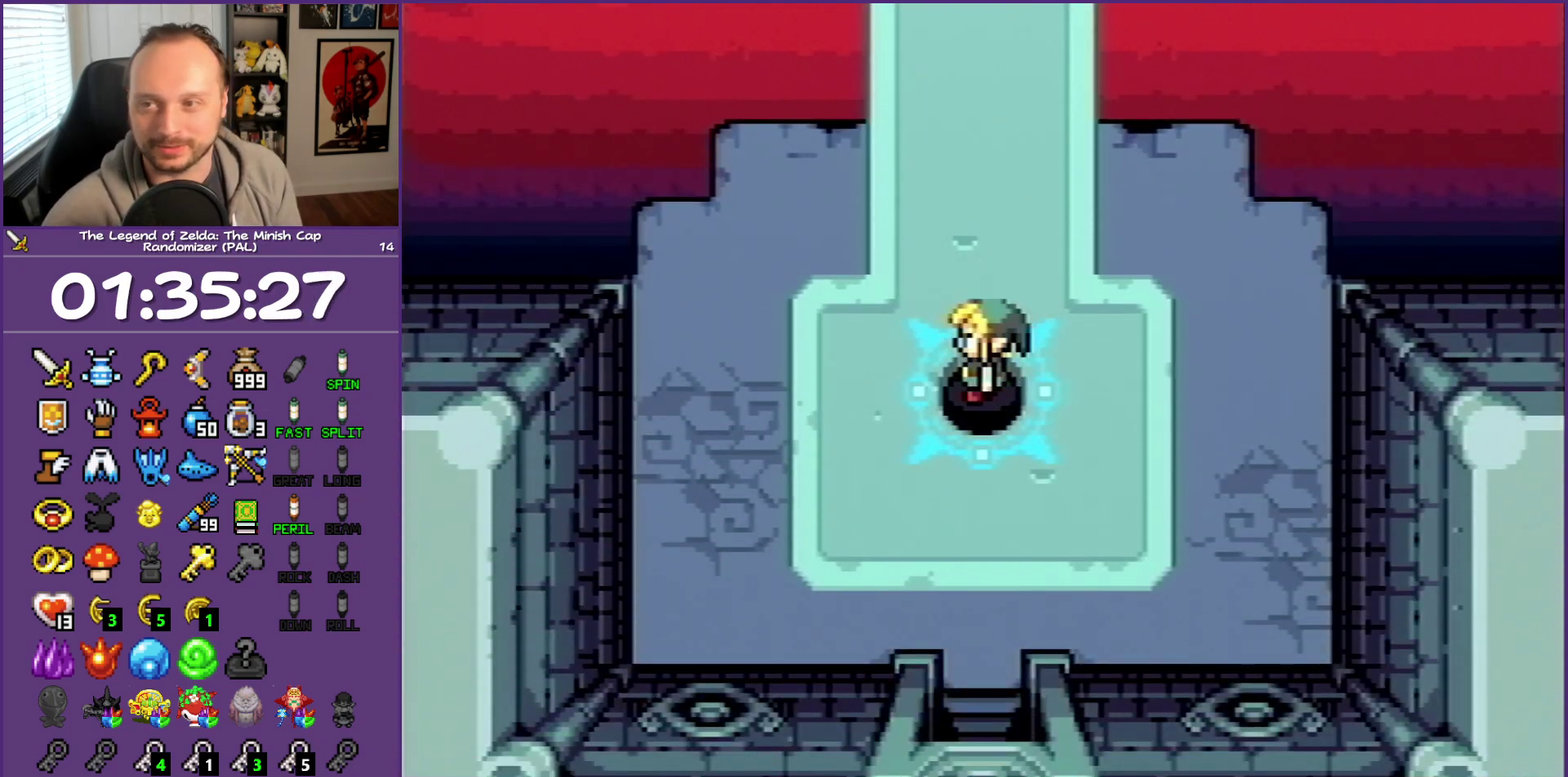
{"buttons": ["B", "DPAD_UP"], "events": []}
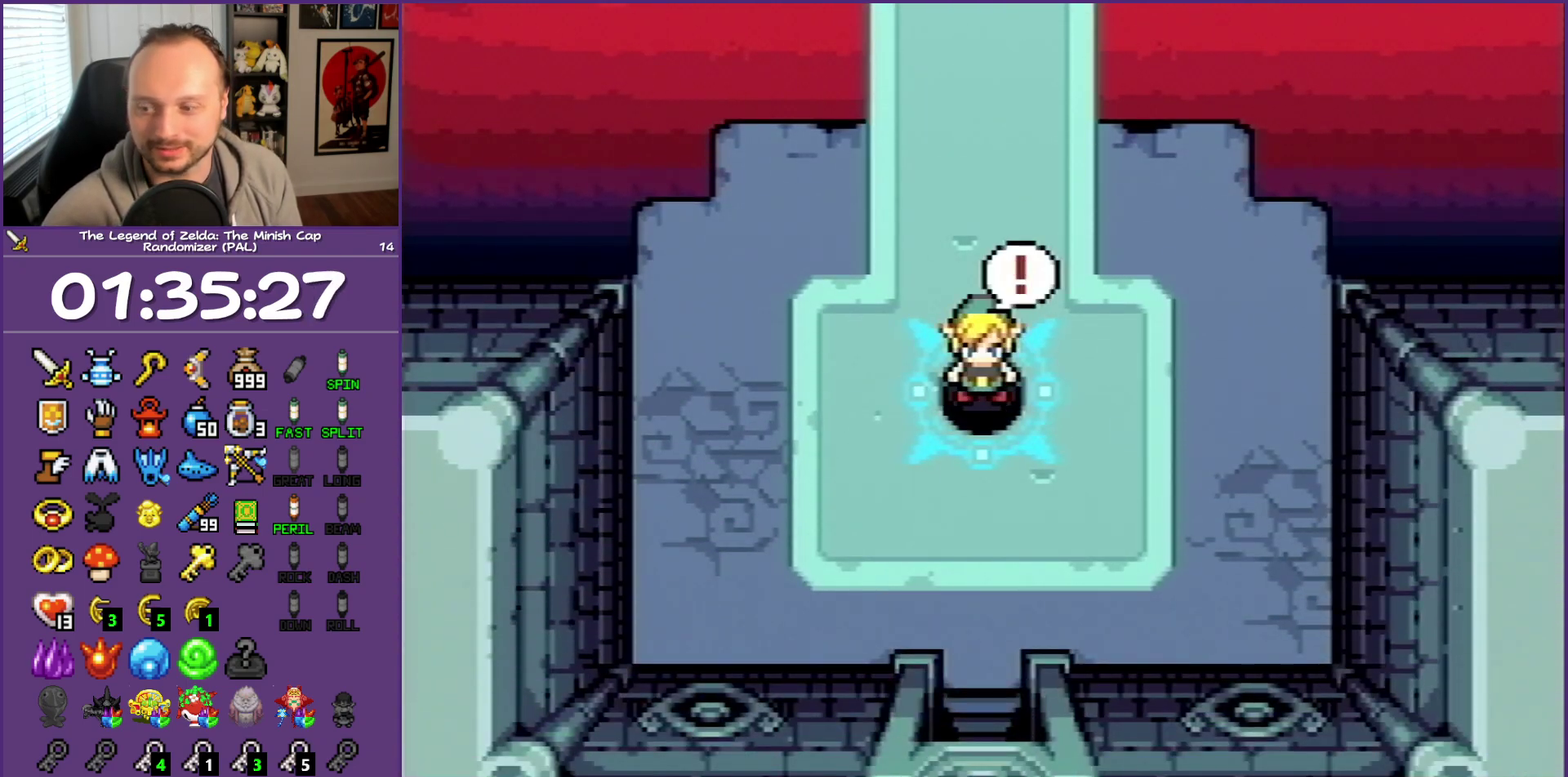
{"buttons": ["B", "DPAD_UP"], "events": []}
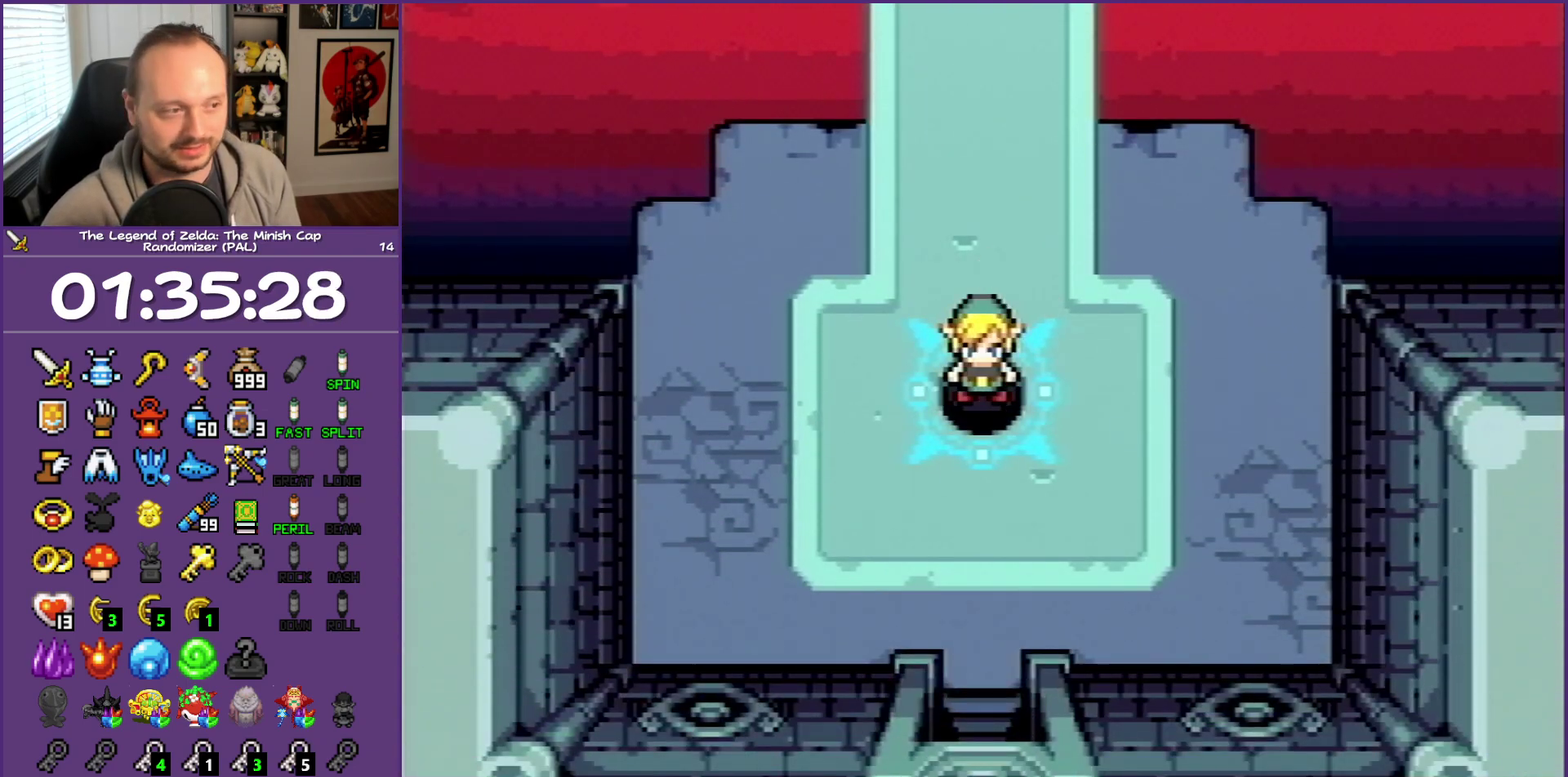
{"buttons": ["B", "DPAD_UP"], "events": []}
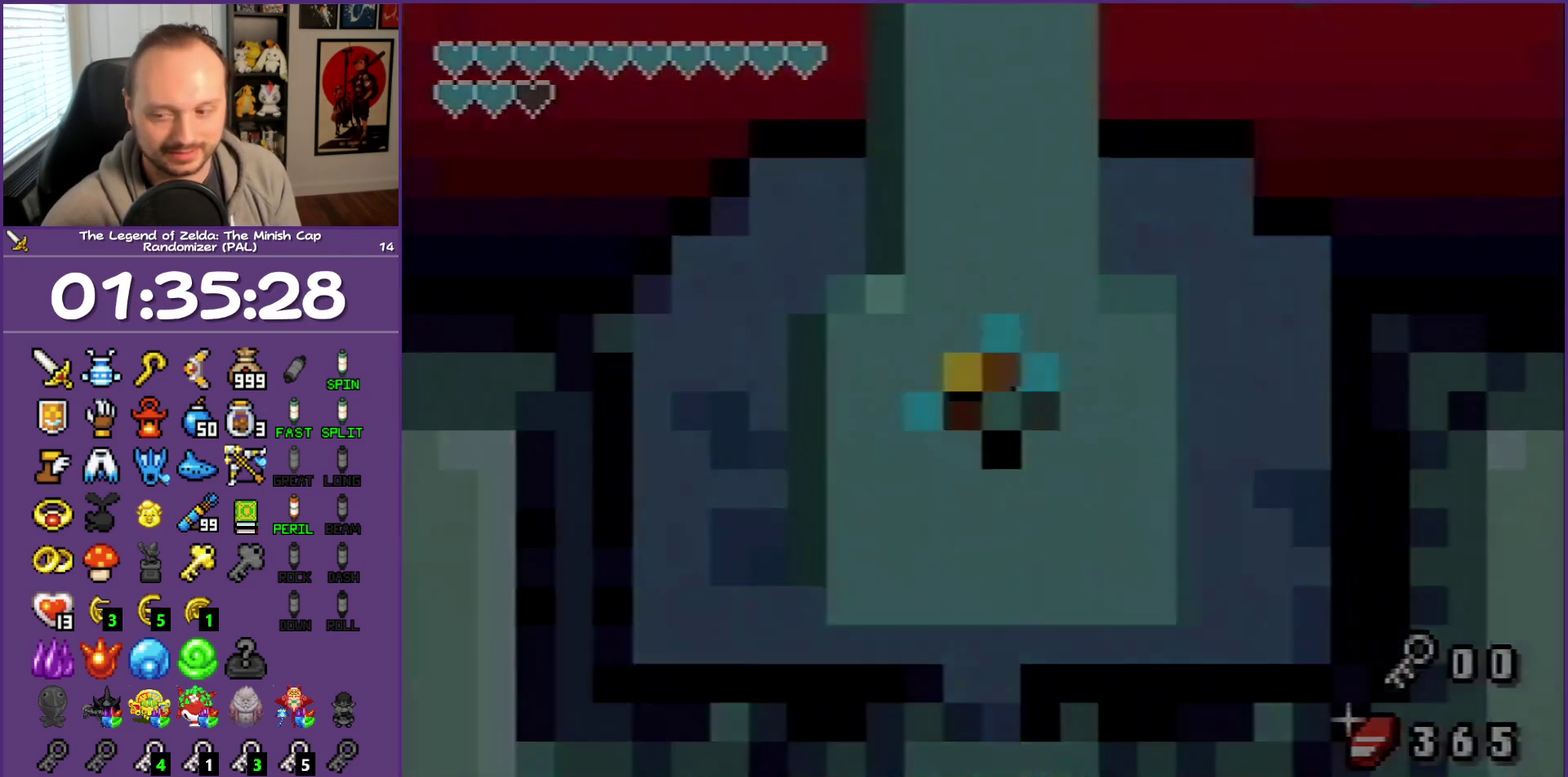
{"buttons": ["B"], "events": [[417, "DPAD_UP", "up"]]}
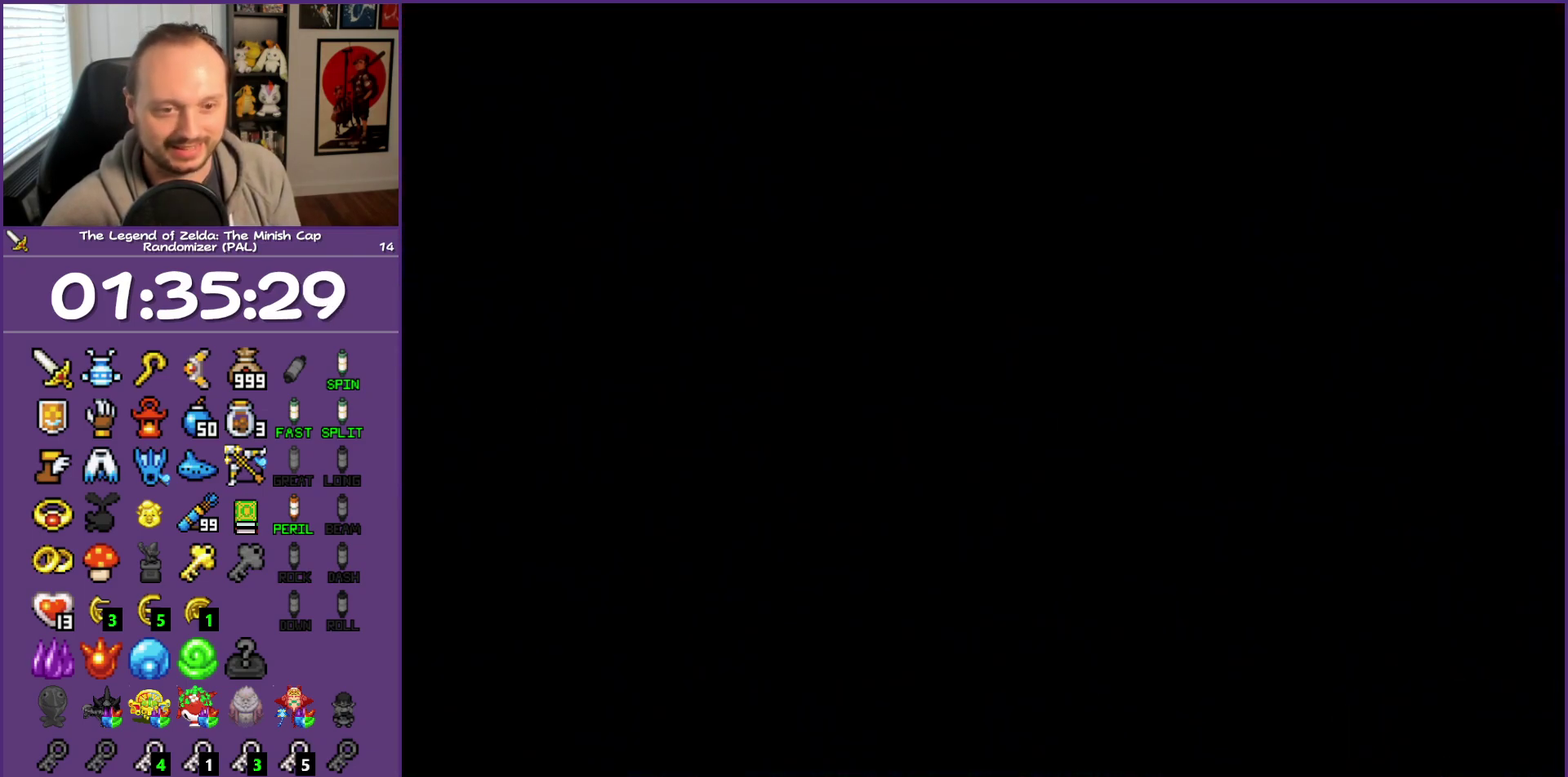
{"buttons": ["B"], "events": []}
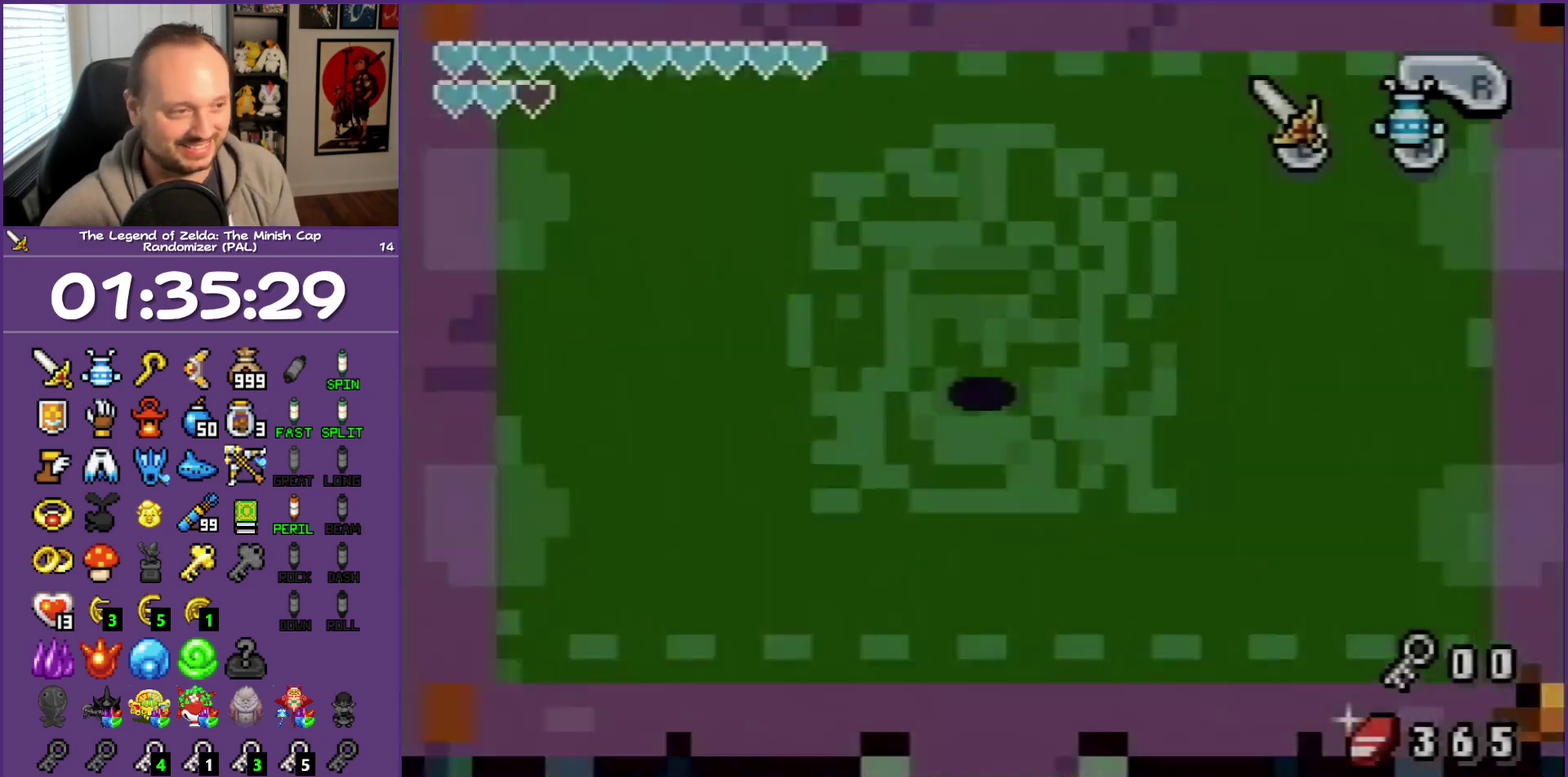
{"buttons": ["B"], "events": []}
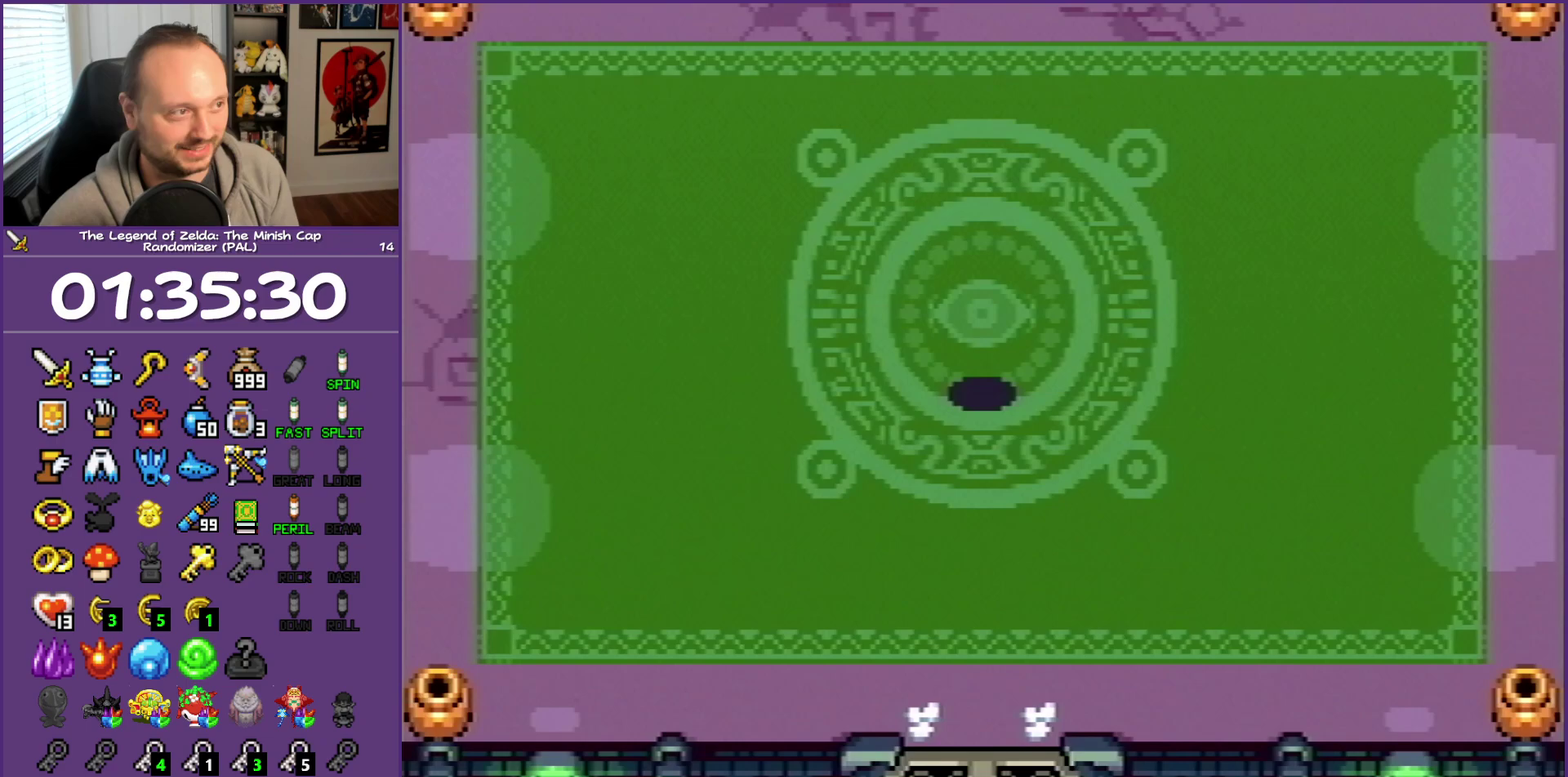
{"buttons": ["B", "DPAD_UP"], "events": [[250, "DPAD_UP", "down"]]}
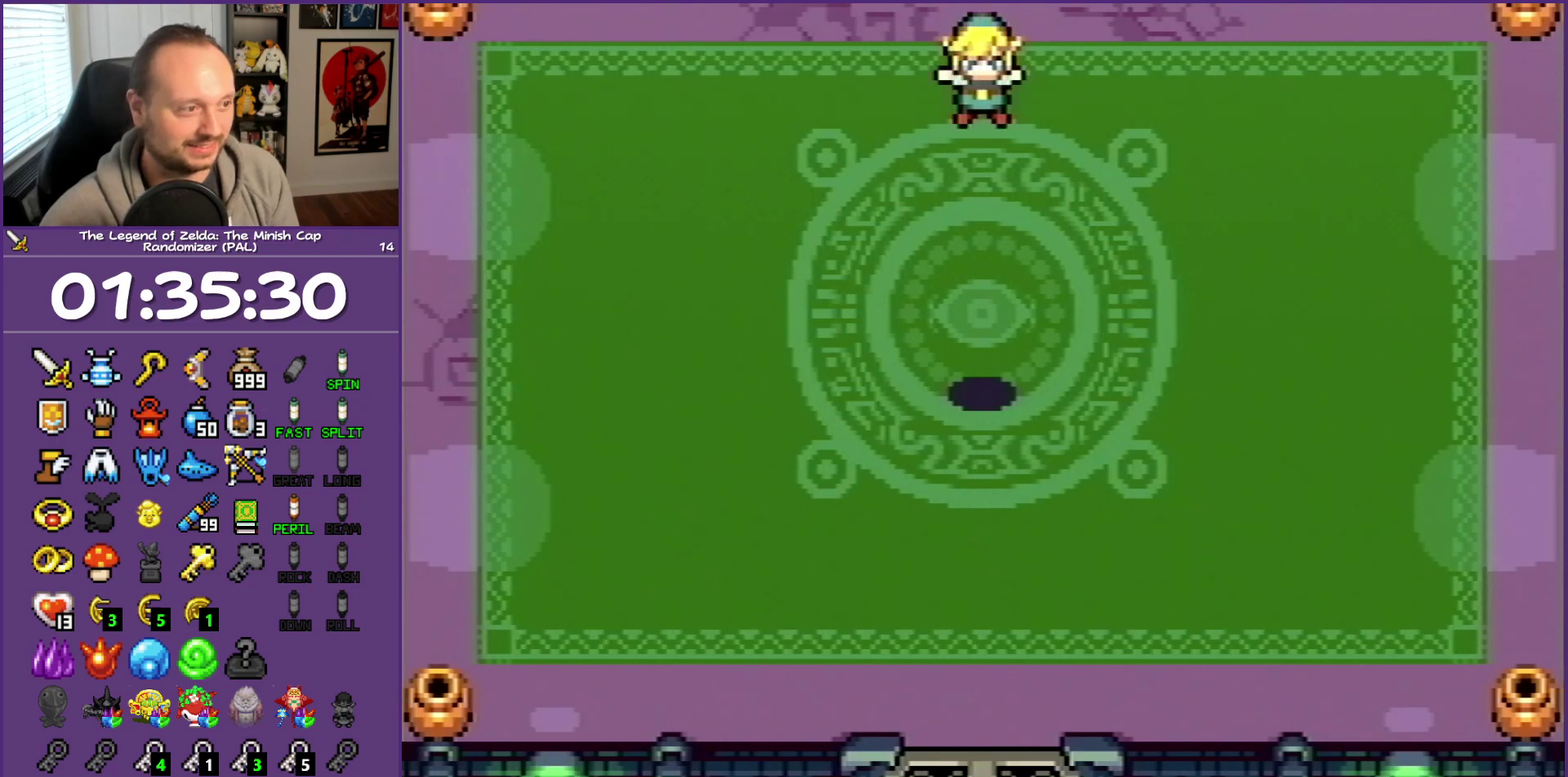
{"buttons": ["B", "DPAD_UP"], "events": []}
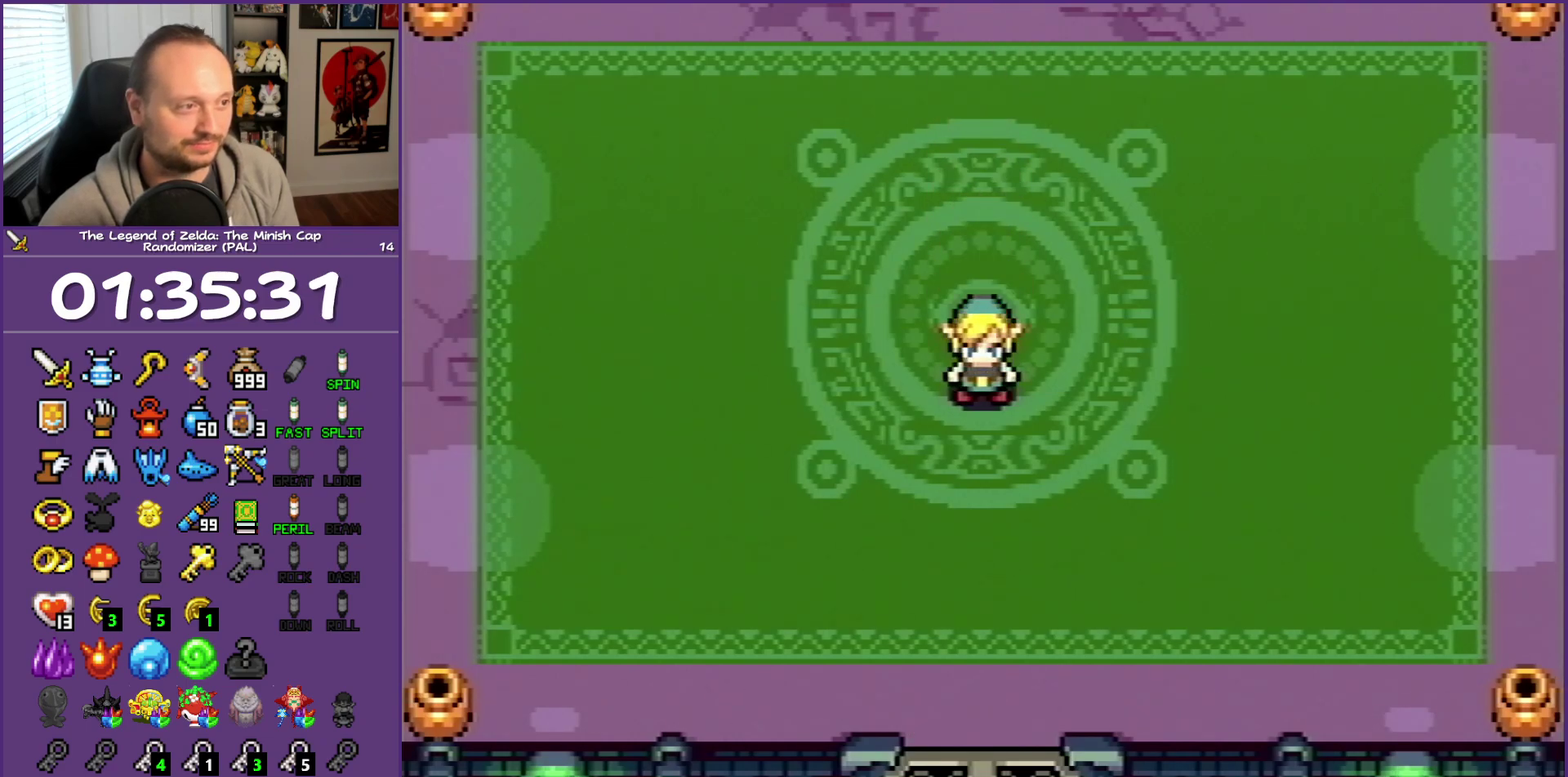
{"buttons": ["DPAD_UP"], "events": [[117, "B", "up"]]}
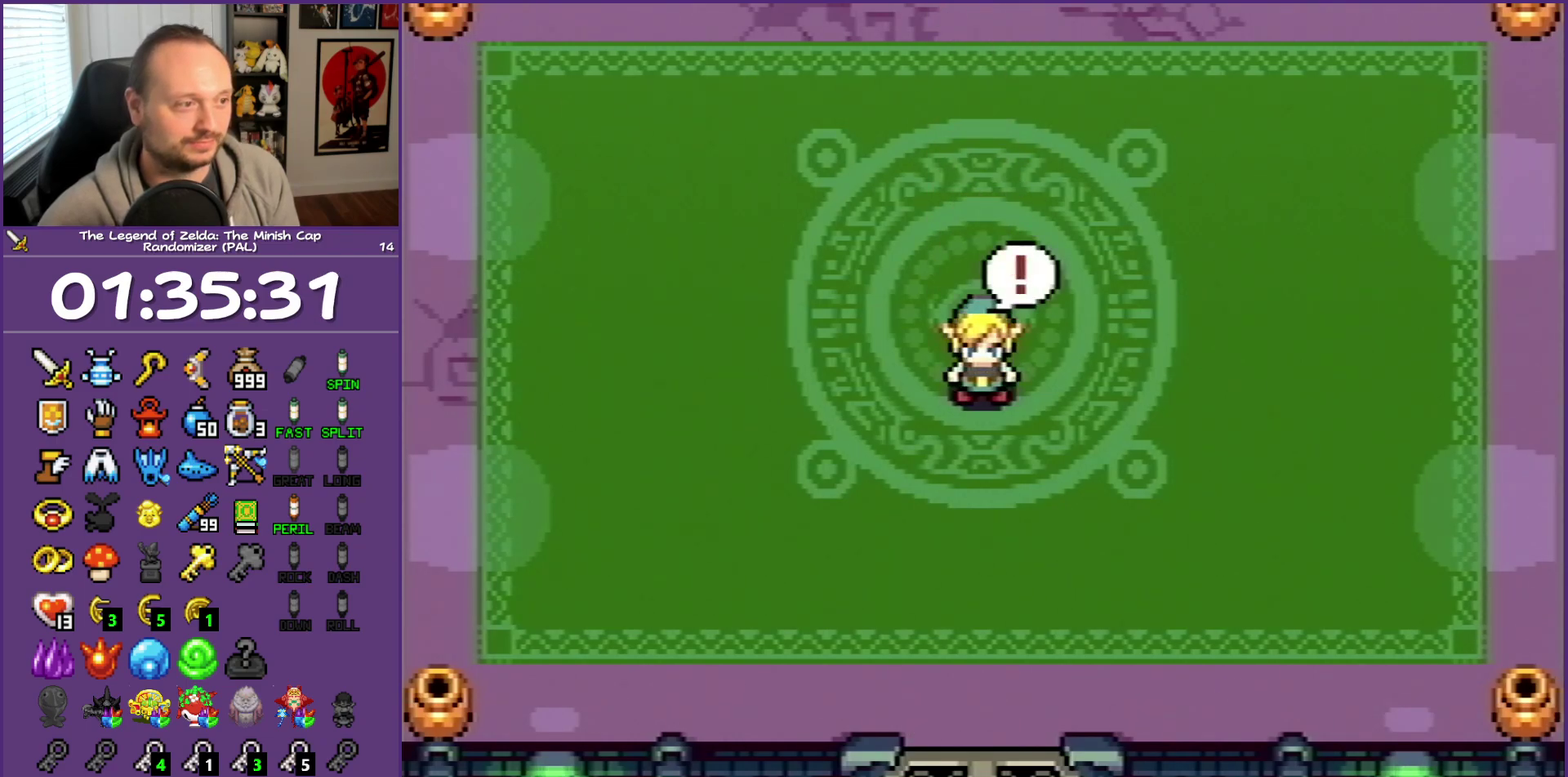
{"buttons": ["DPAD_UP"], "events": []}
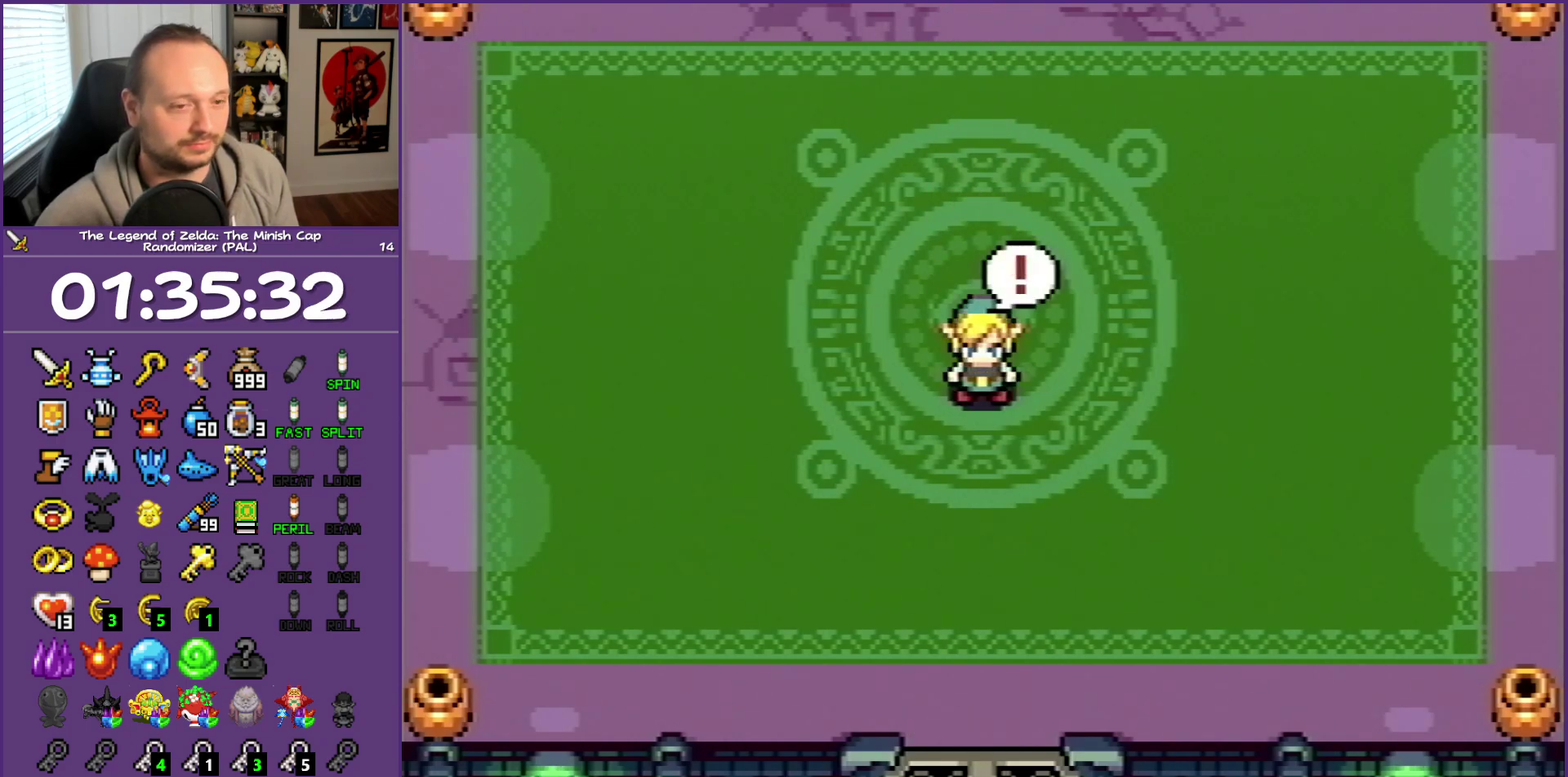
{"buttons": ["DPAD_UP"], "events": []}
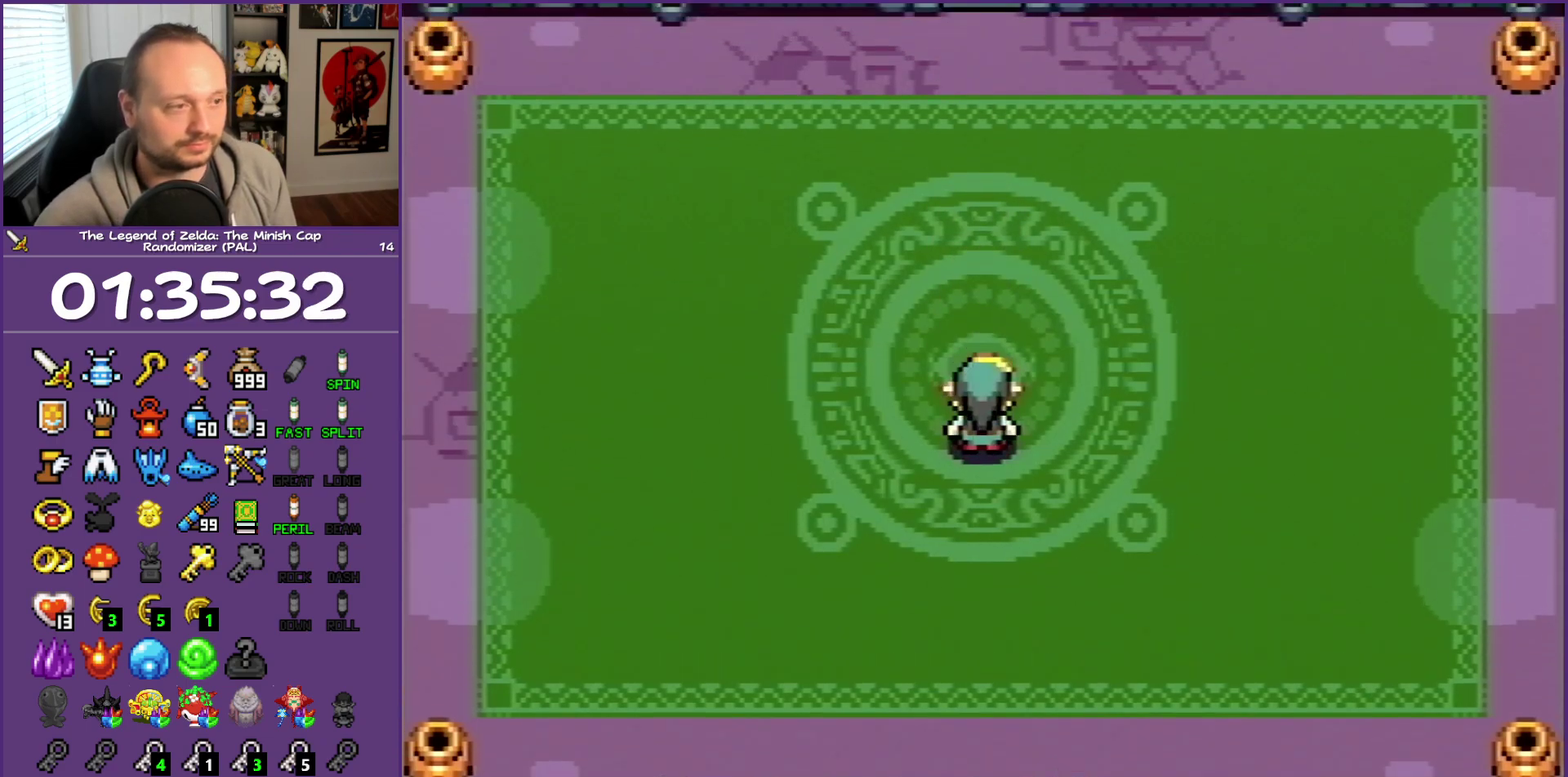
{"buttons": ["DPAD_UP"], "events": []}
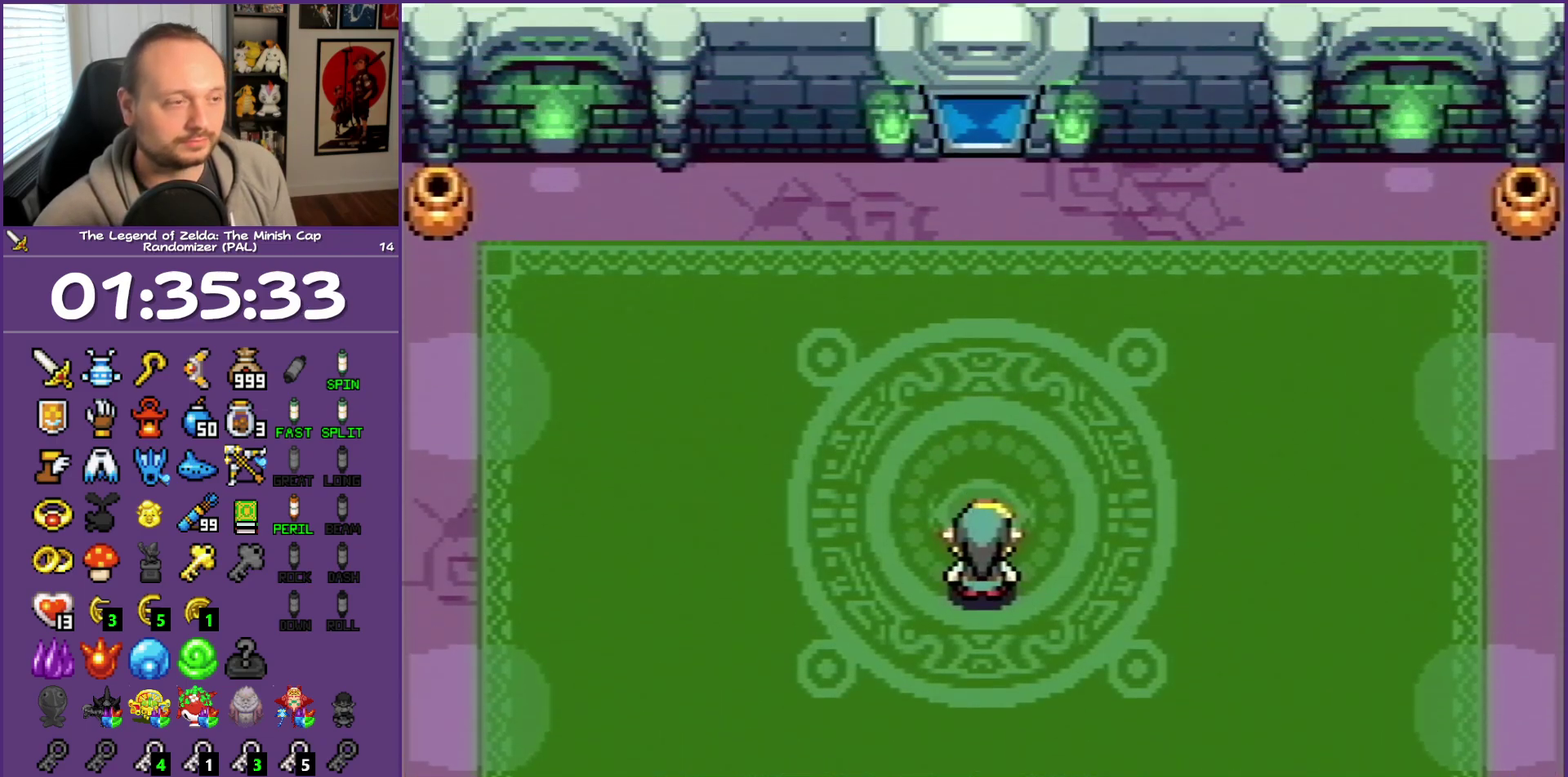
{"buttons": ["DPAD_UP"], "events": []}
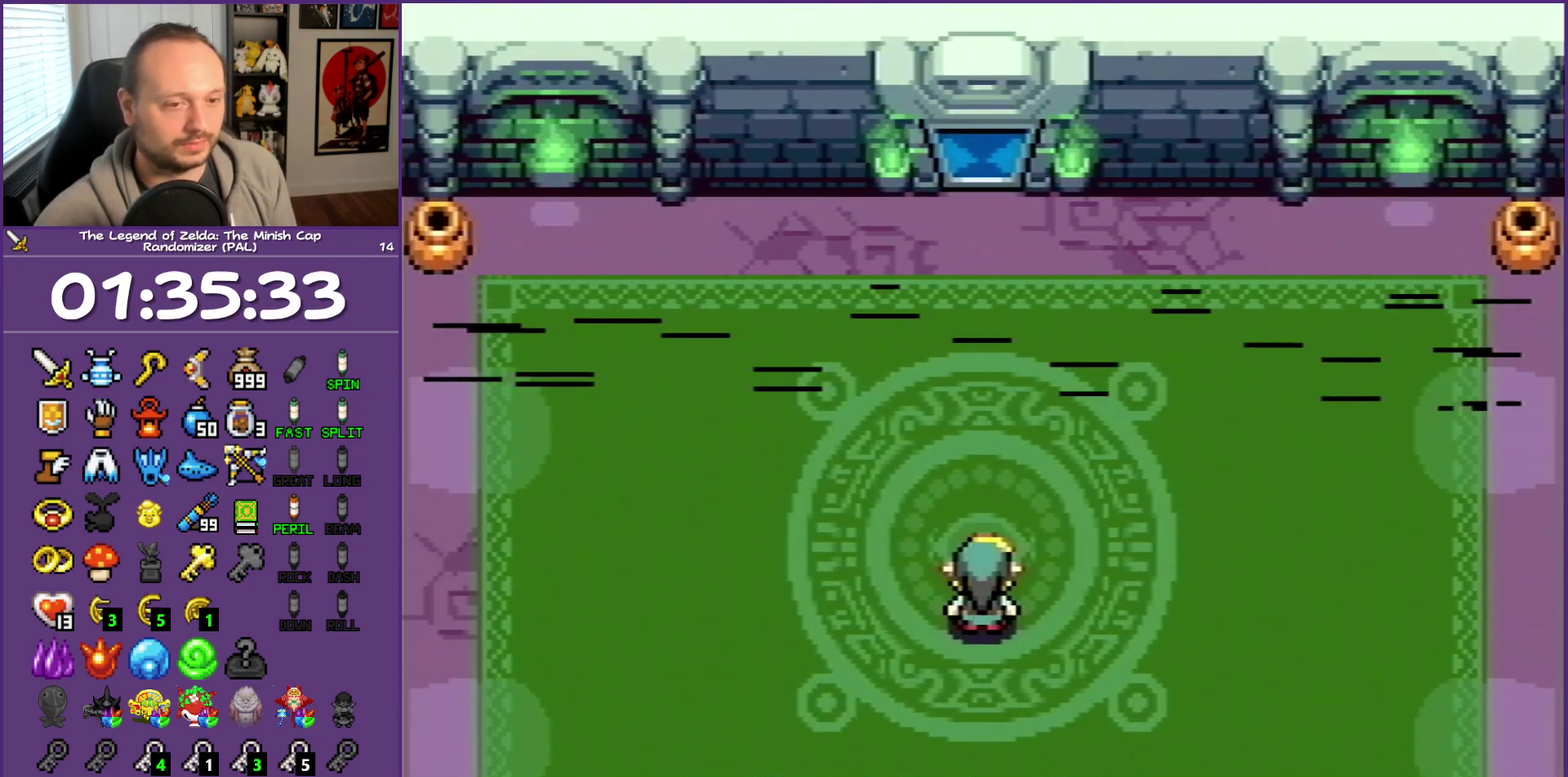
{"buttons": ["DPAD_UP"], "events": []}
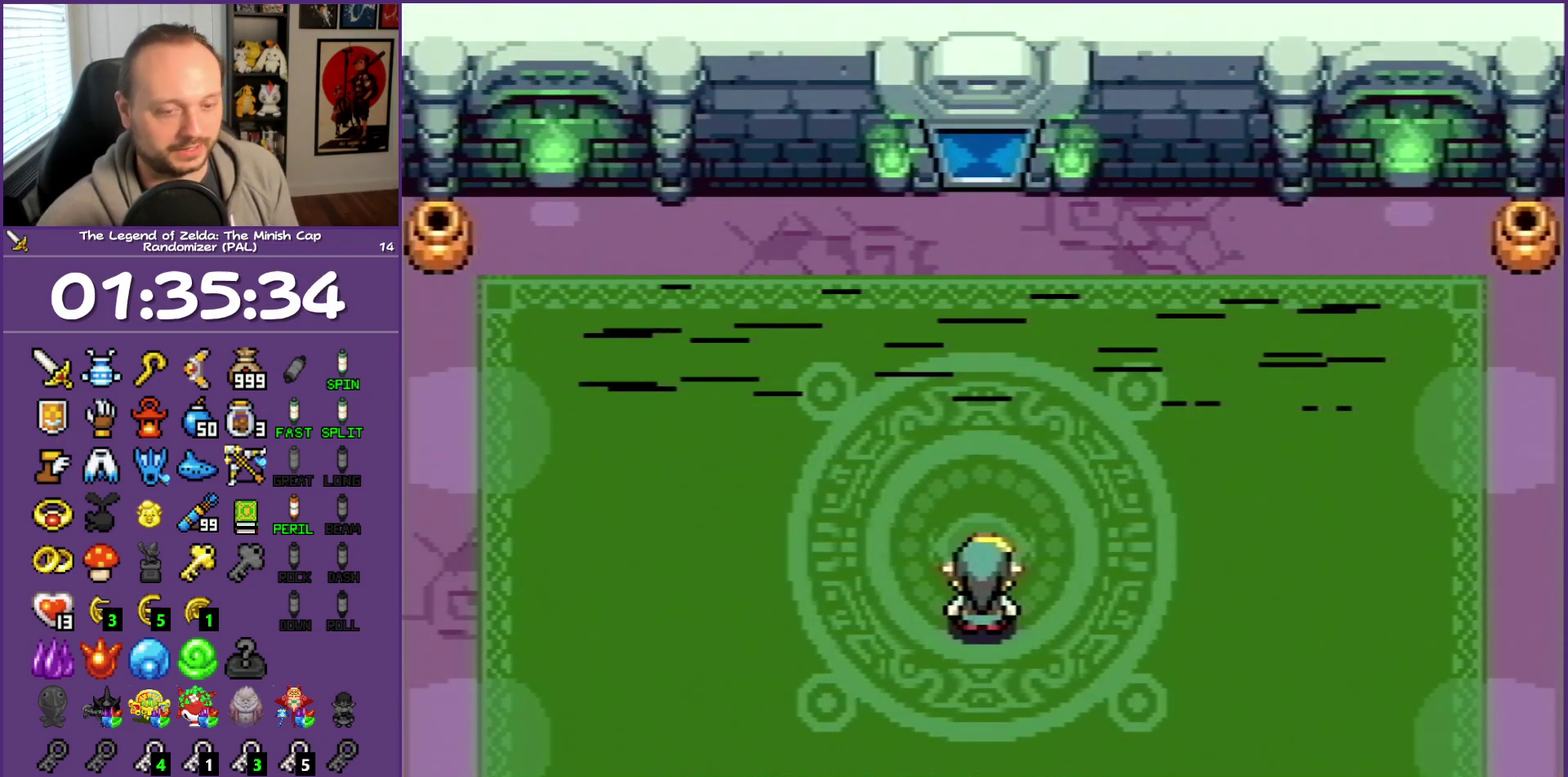
{"buttons": ["DPAD_UP"], "events": []}
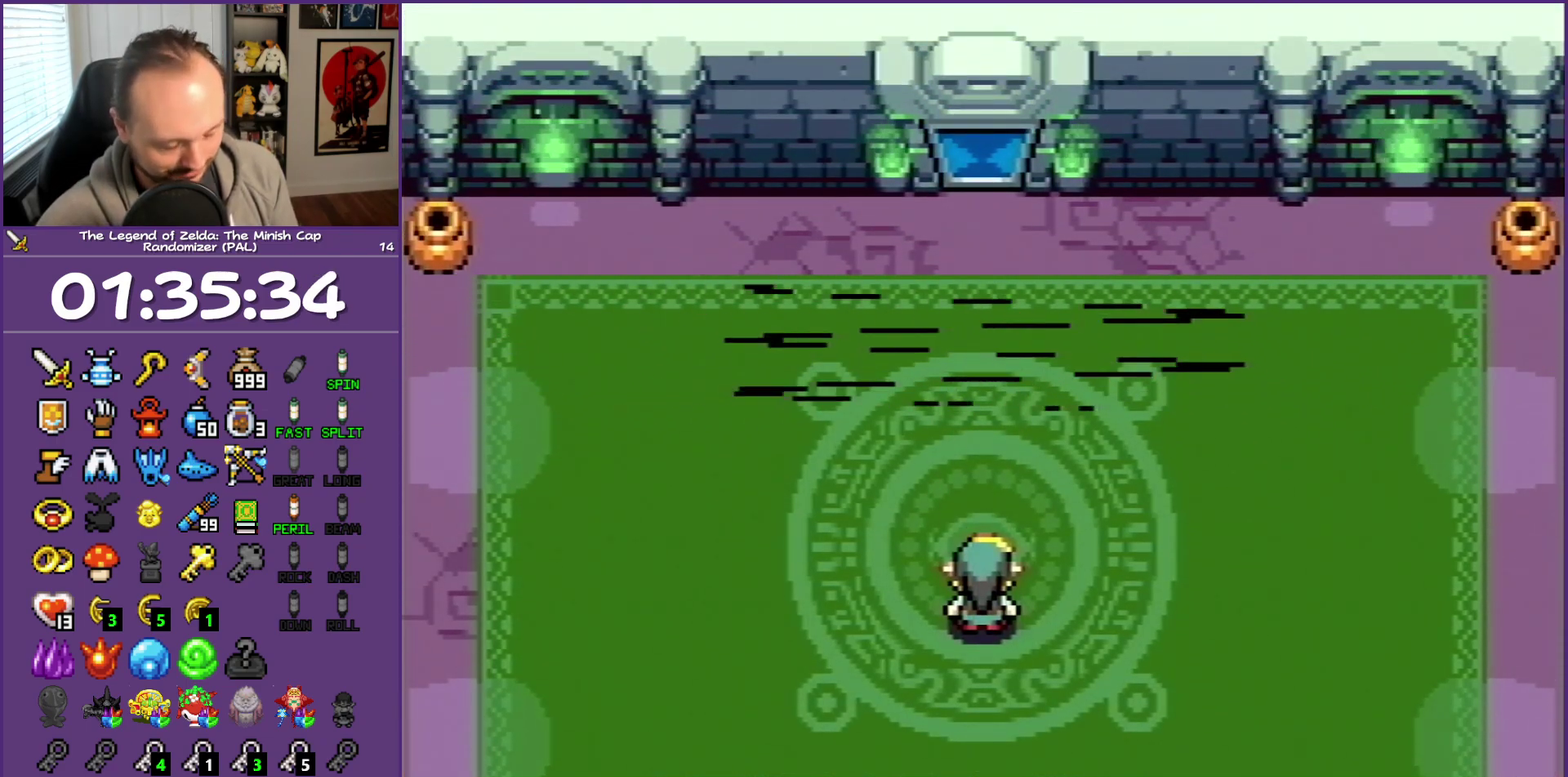
{"buttons": ["DPAD_UP"], "events": []}
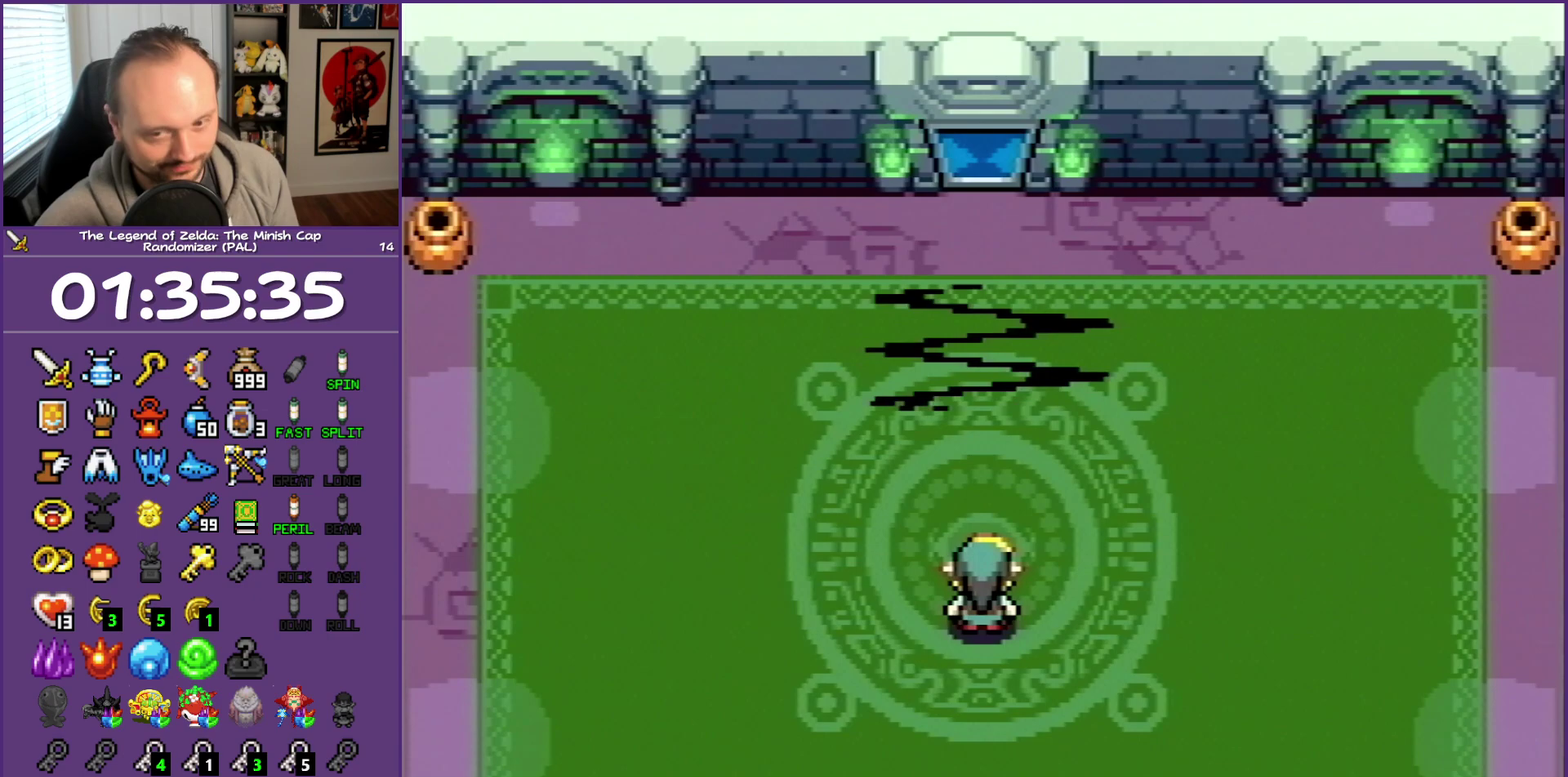
{"buttons": ["DPAD_UP"], "events": []}
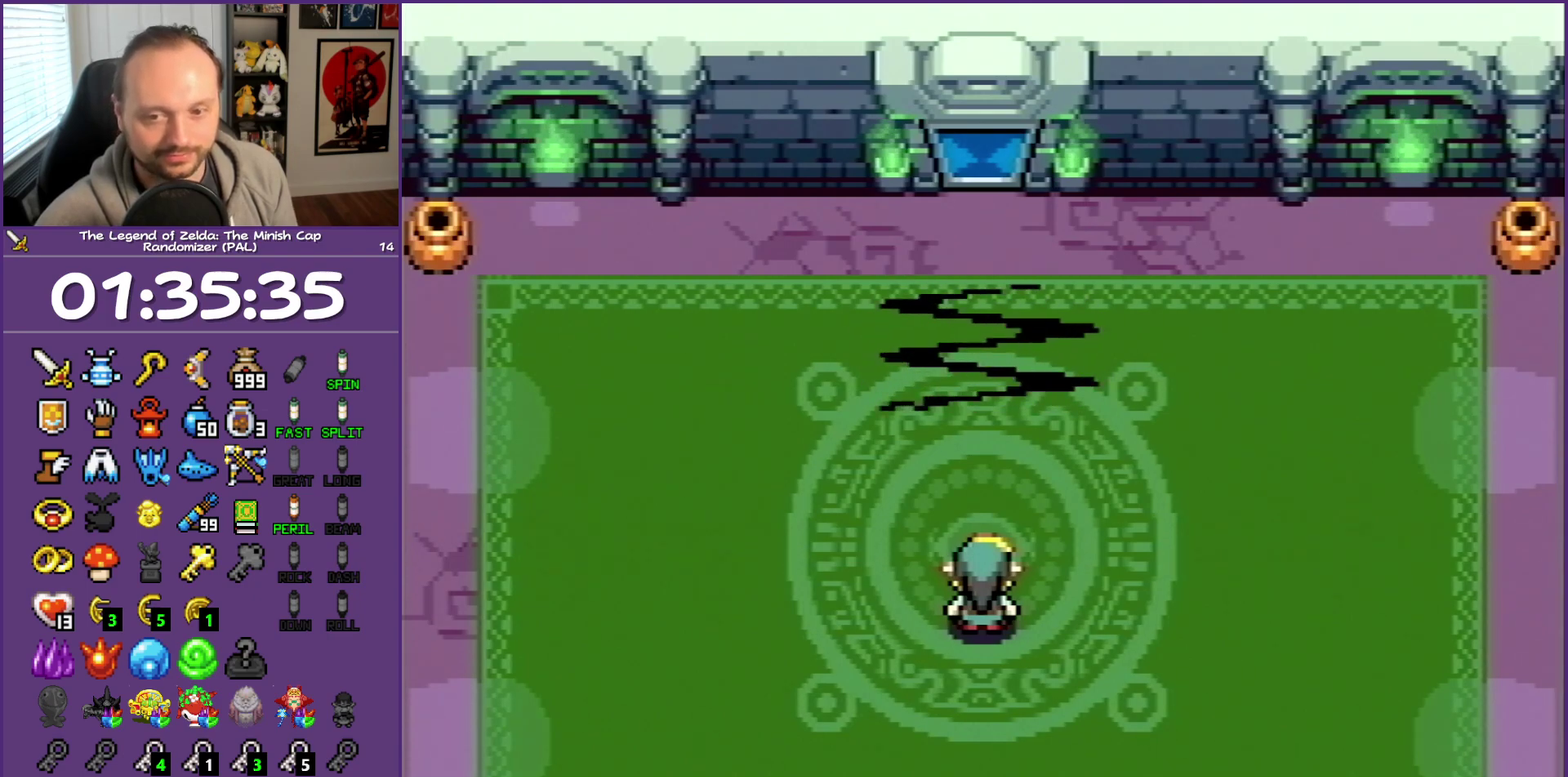
{"buttons": ["DPAD_UP"], "events": []}
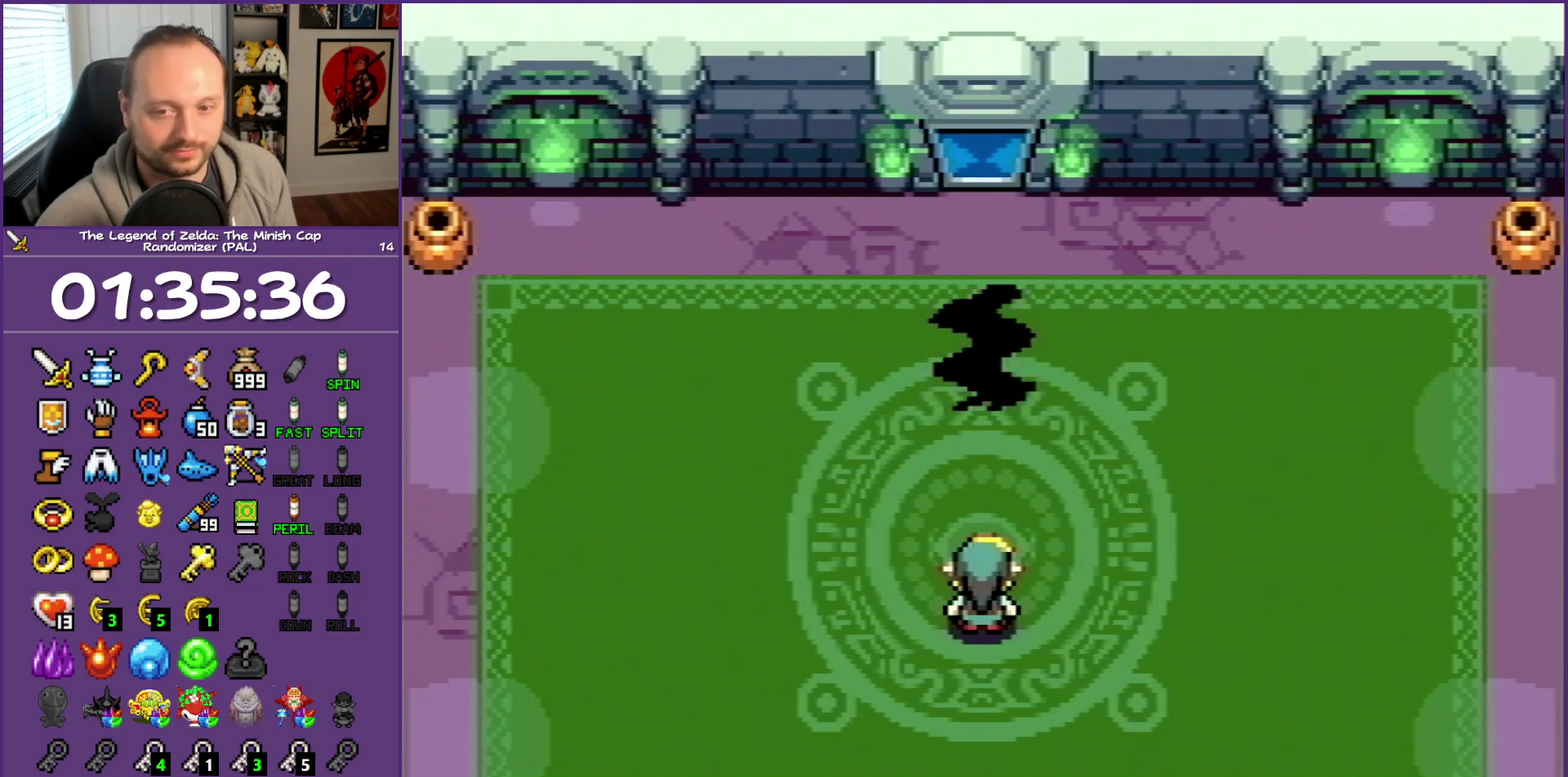
{"buttons": ["DPAD_UP"], "events": []}
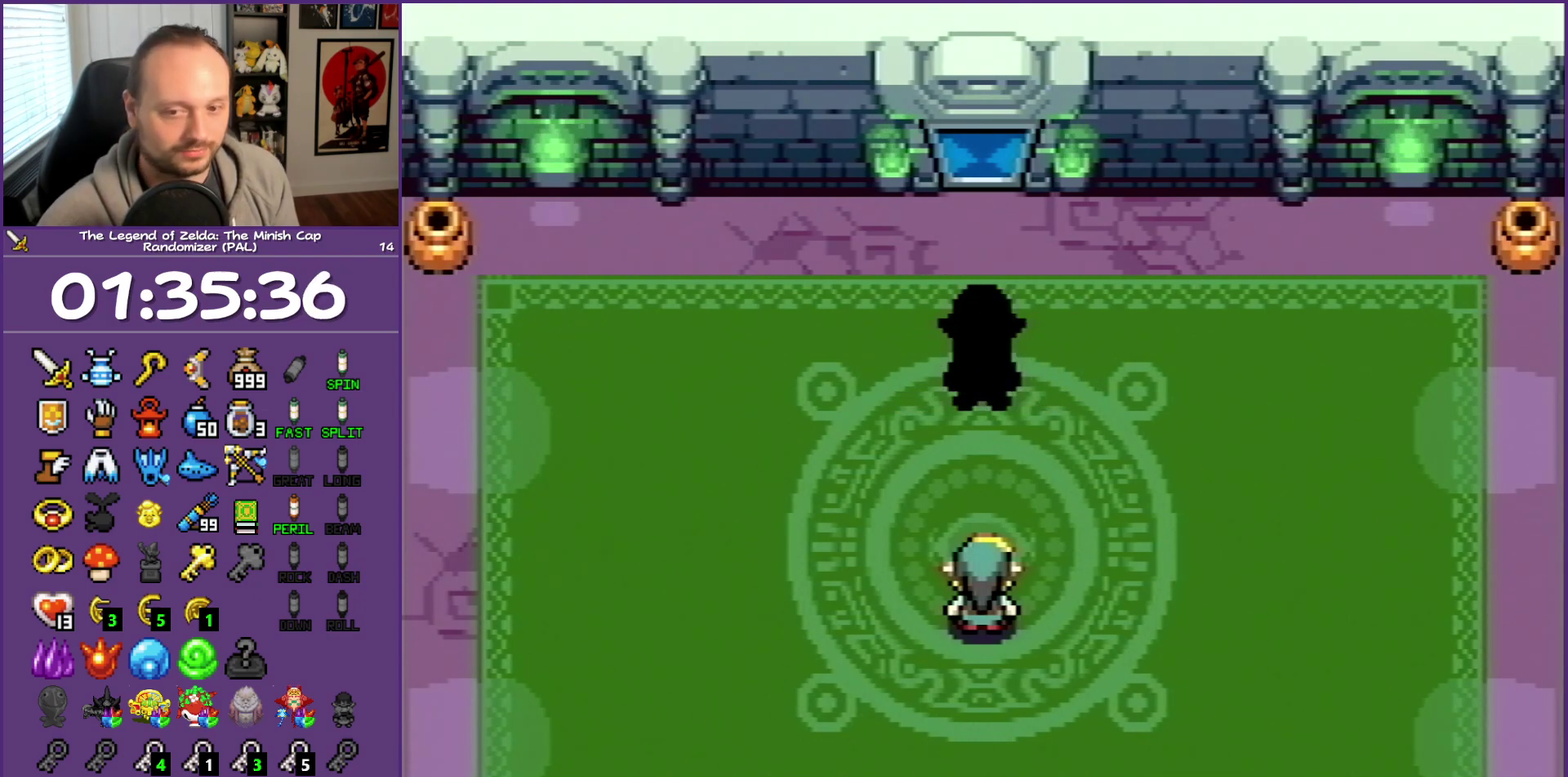
{"buttons": ["DPAD_UP"], "events": []}
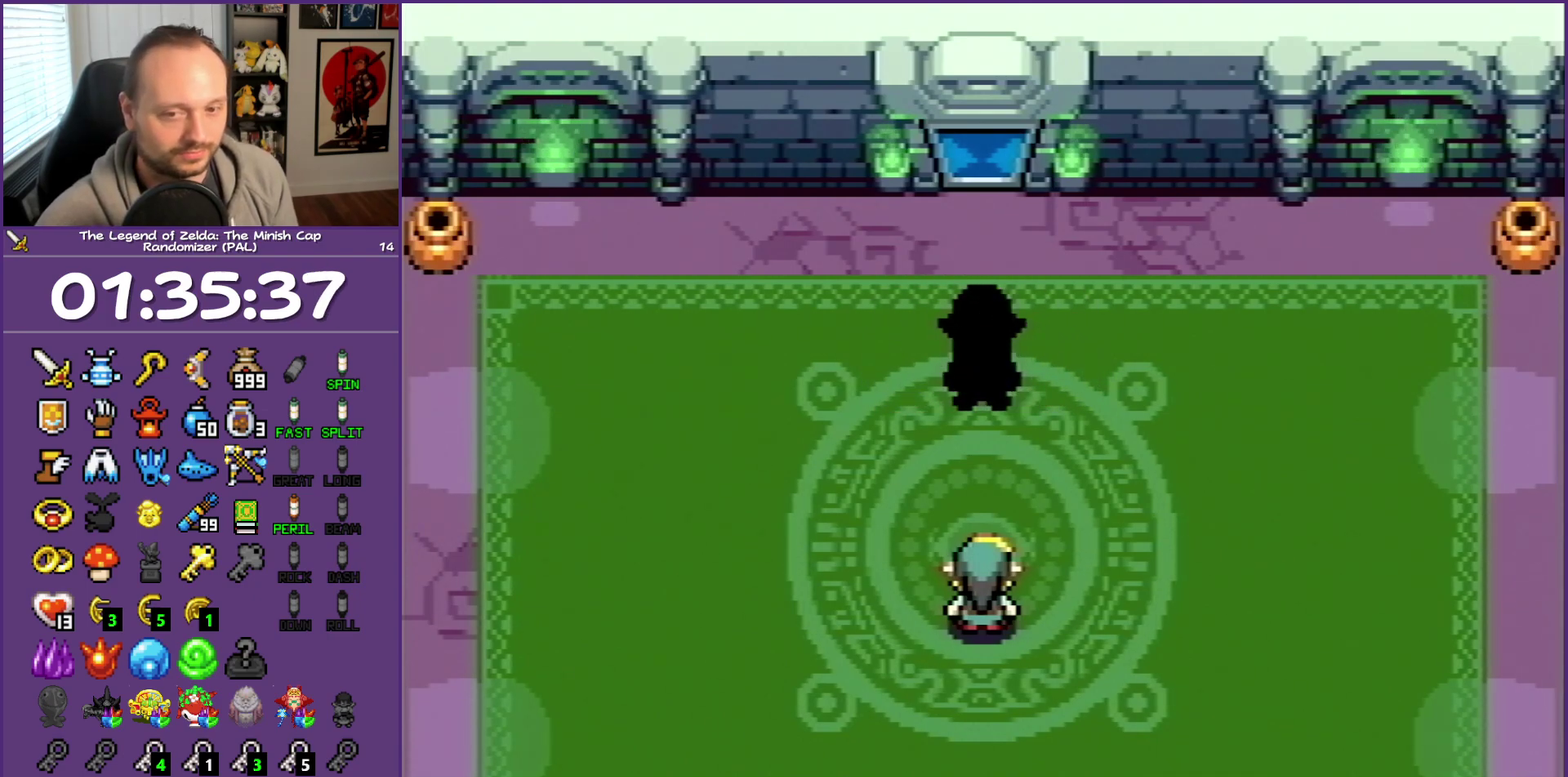
{"buttons": ["DPAD_UP"], "events": []}
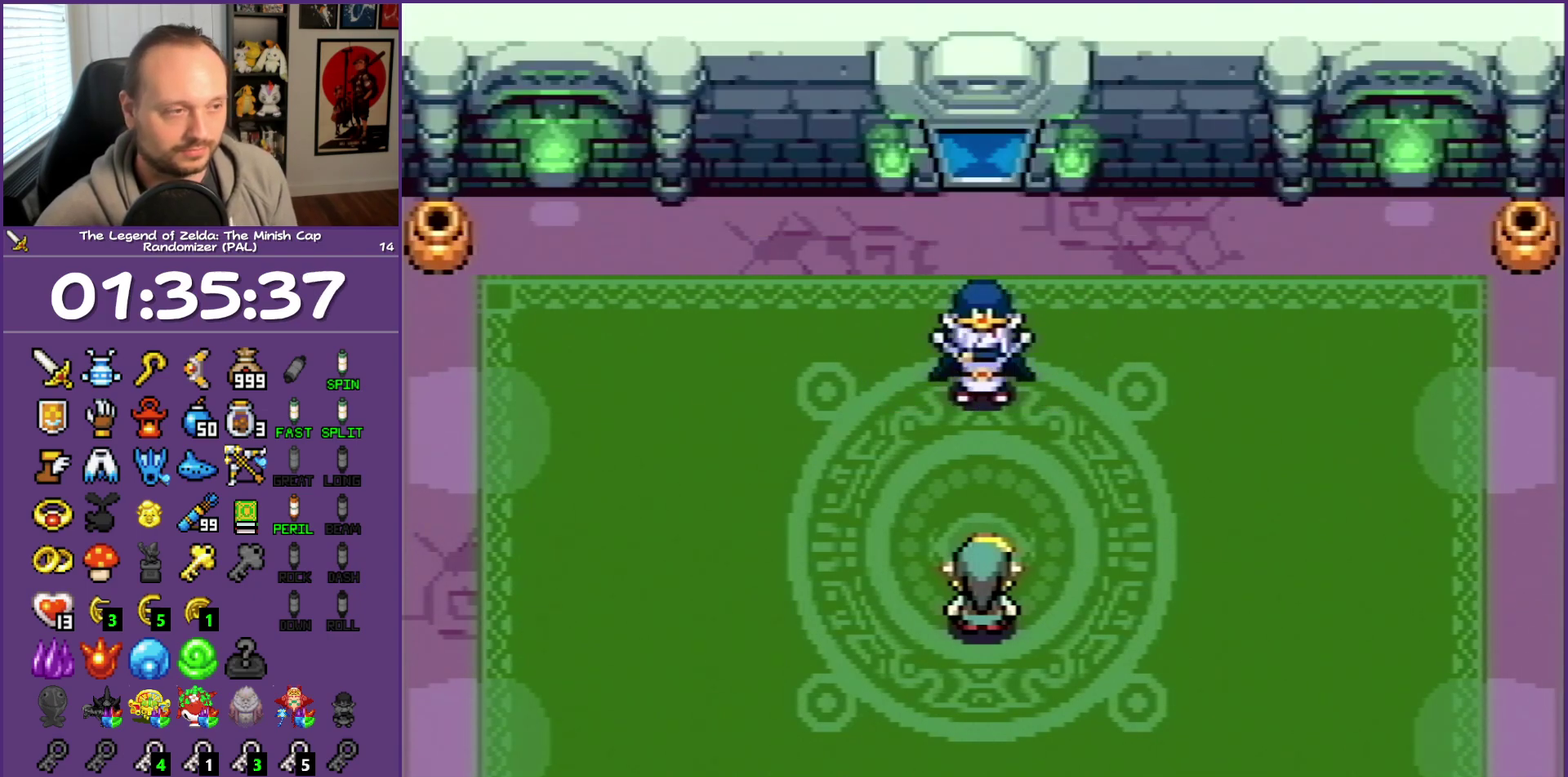
{"buttons": ["DPAD_UP"], "events": []}
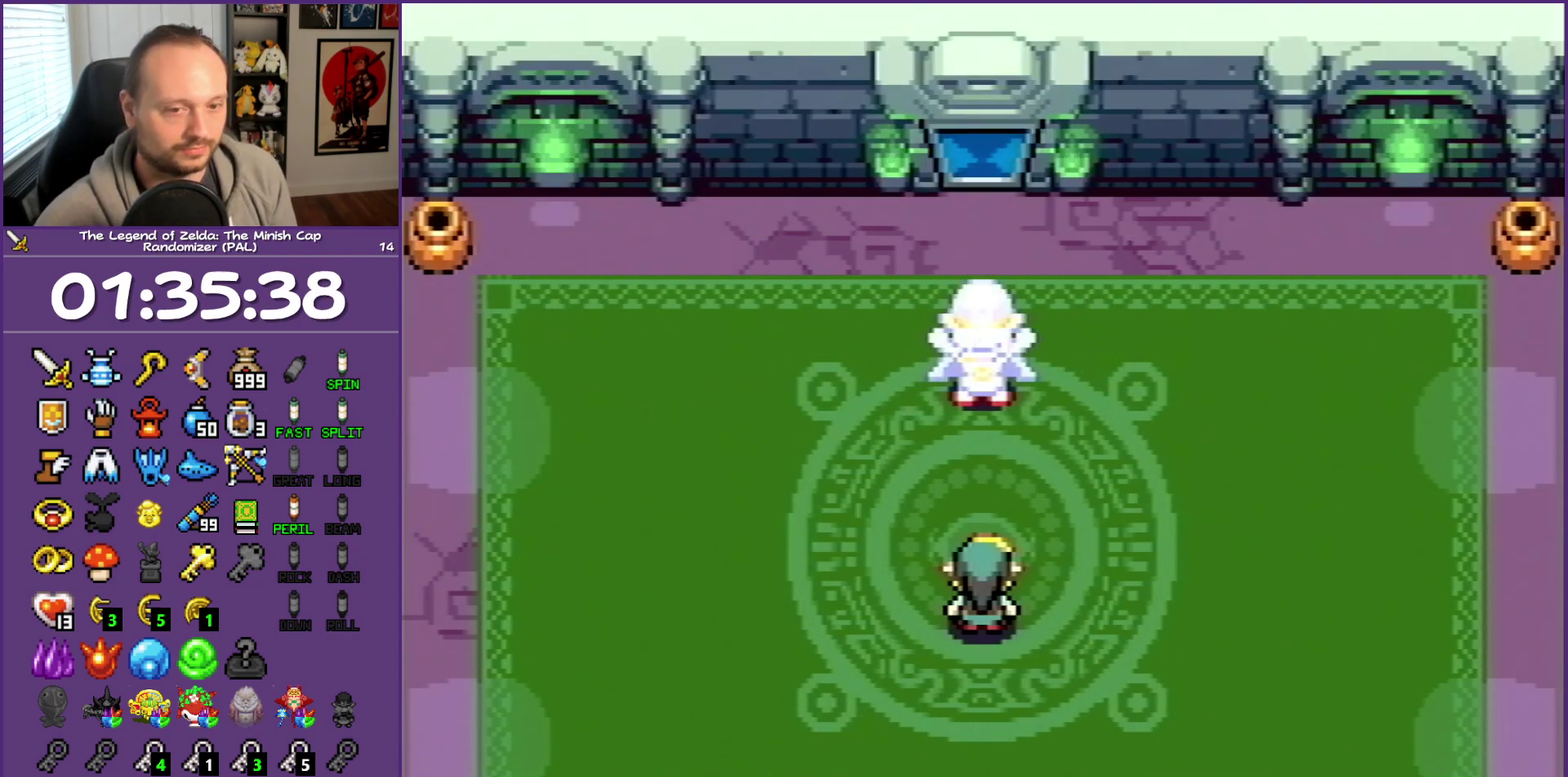
{"buttons": ["DPAD_UP"], "events": []}
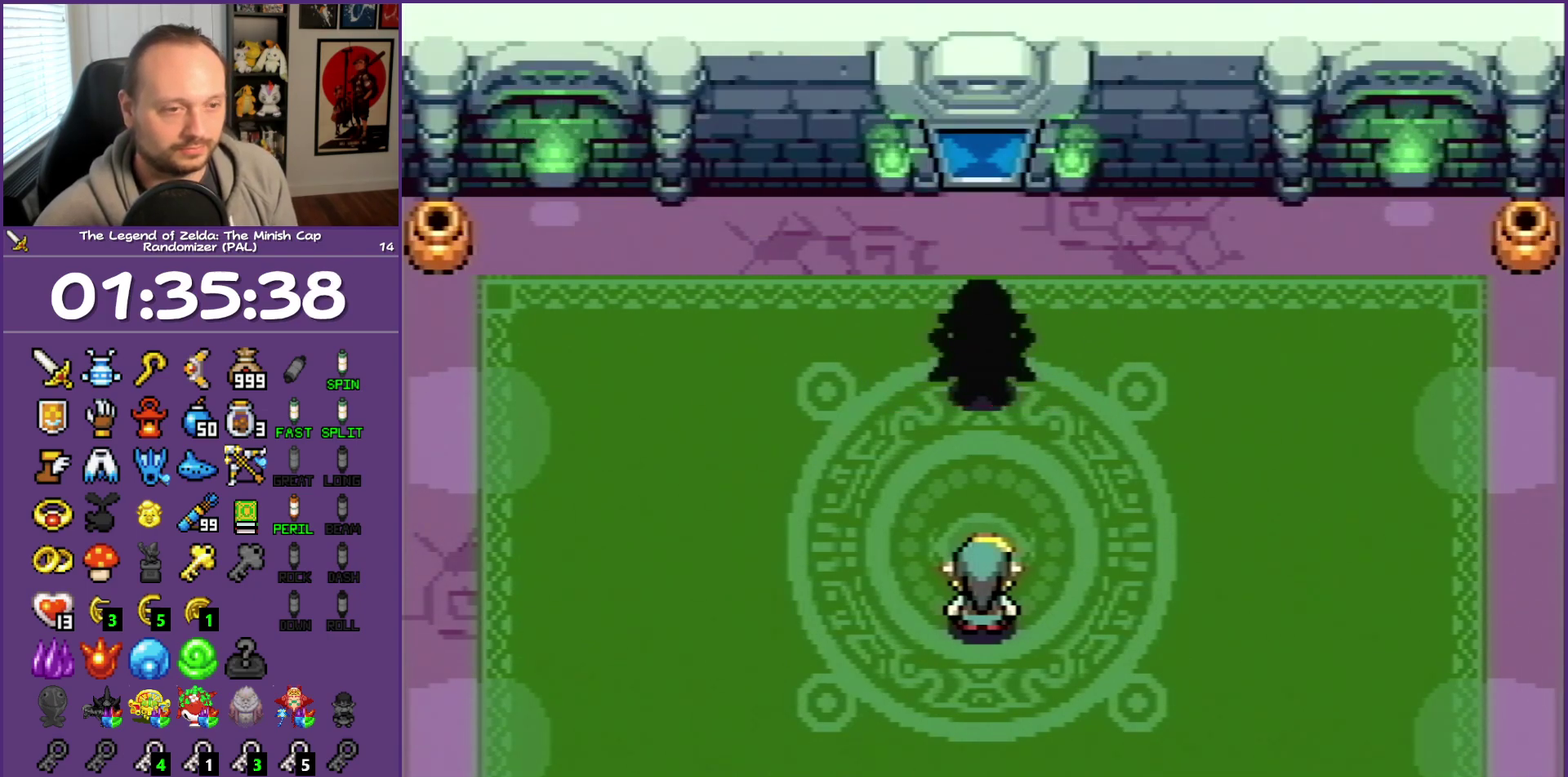
{"buttons": ["DPAD_UP"], "events": []}
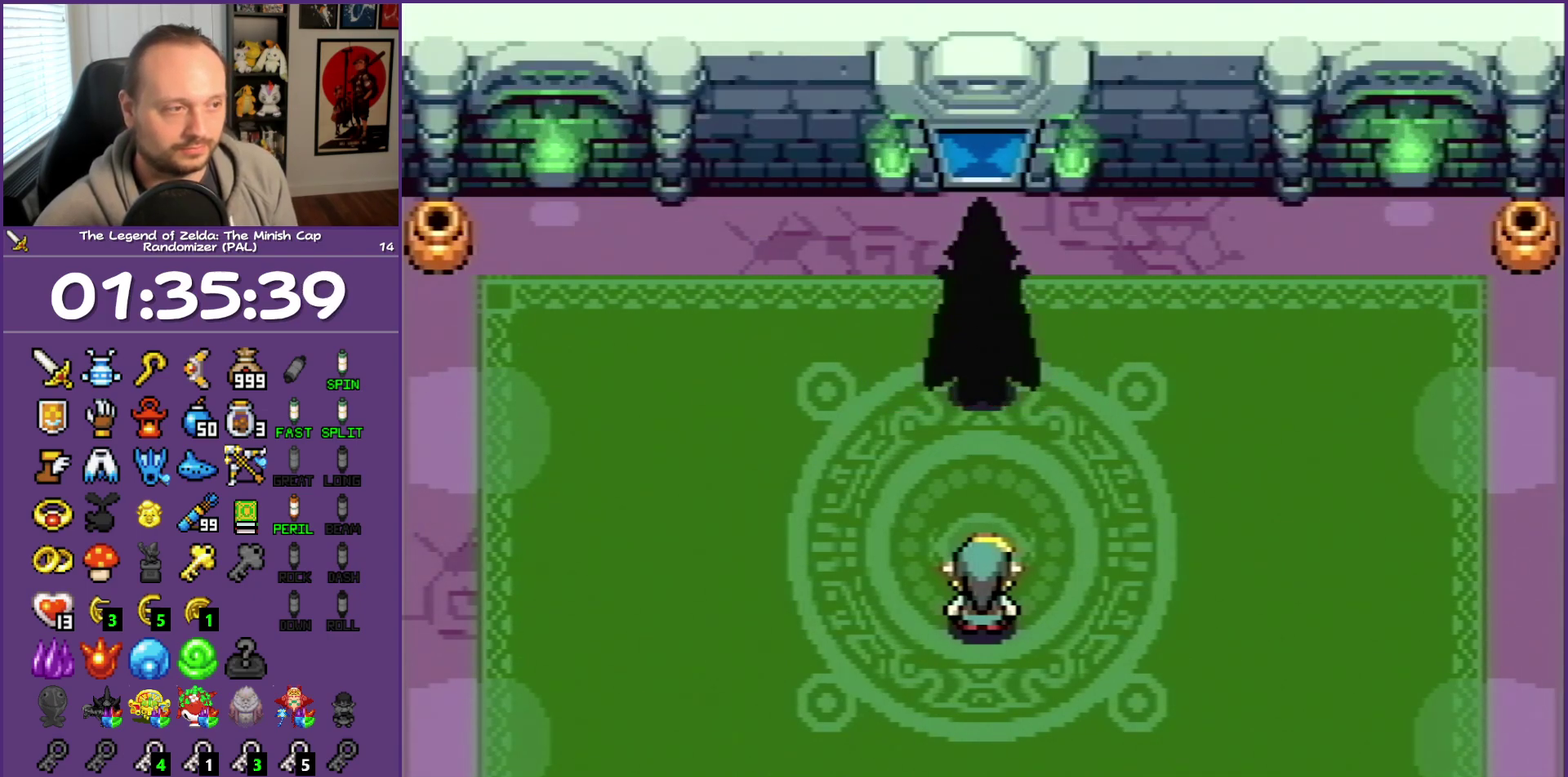
{"buttons": ["DPAD_UP"], "events": []}
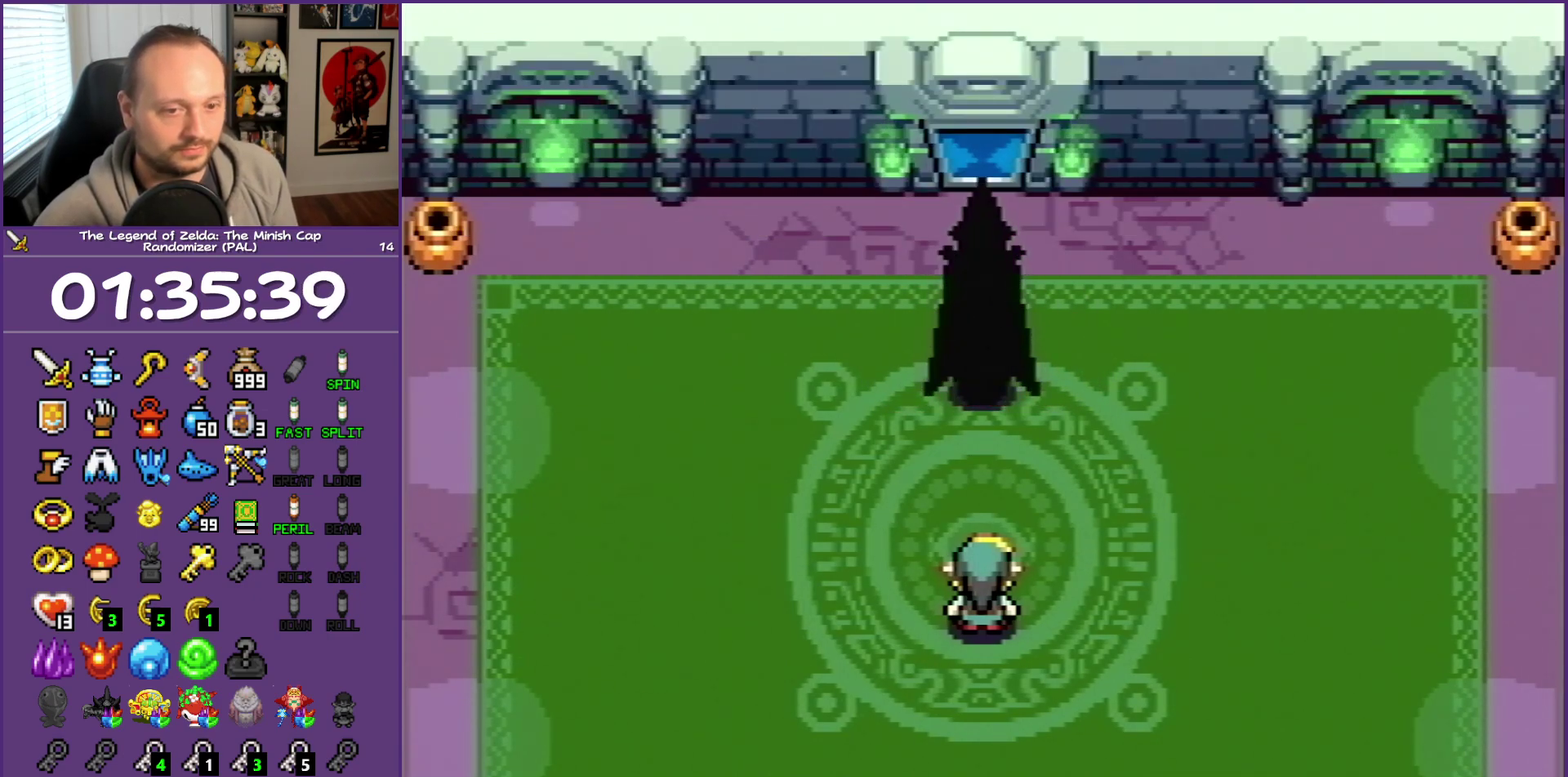
{"buttons": [], "events": [[483, "DPAD_UP", "up"]]}